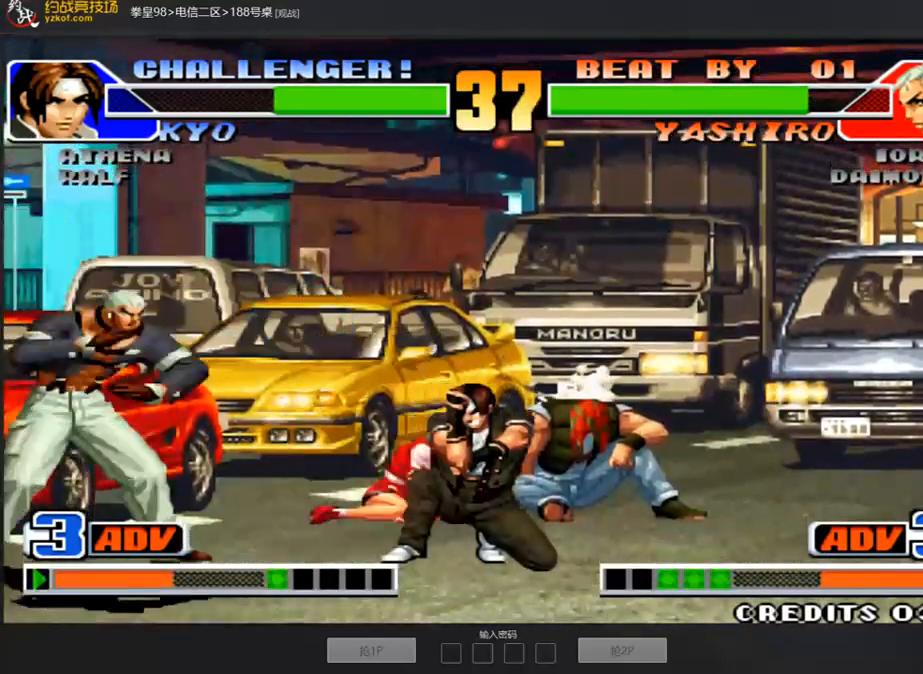
Gameplay with a controller (arcade stick); each line is a JSON object with the inputs held at the frame after it. "events" lists button and stick changes between this image and that frame as [ms after this image, input, new state], when the widget could be followed in between. Not read: L3 R3.
{"buttons": [], "left_stick": "left", "events": [[16, "left_stick", "right"], [100, "left_stick", "down-left"], [485, "left_stick", "left"]]}
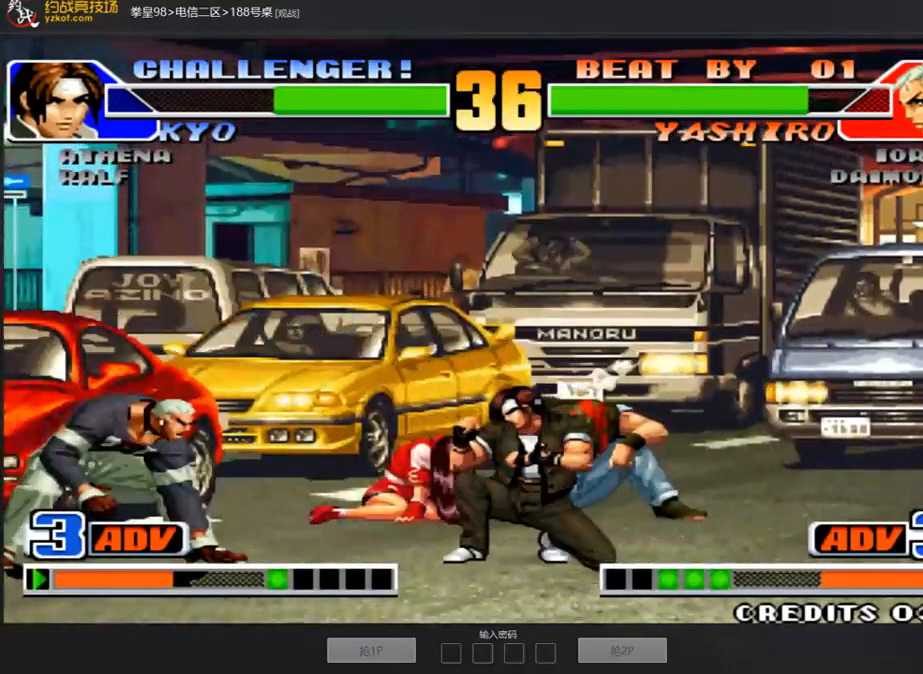
{"buttons": ["A"], "left_stick": "center", "events": [[50, "B", "down"], [117, "B", "up"], [134, "A", "down"], [184, "A", "up"], [251, "A", "down"], [251, "left_stick", "center"]]}
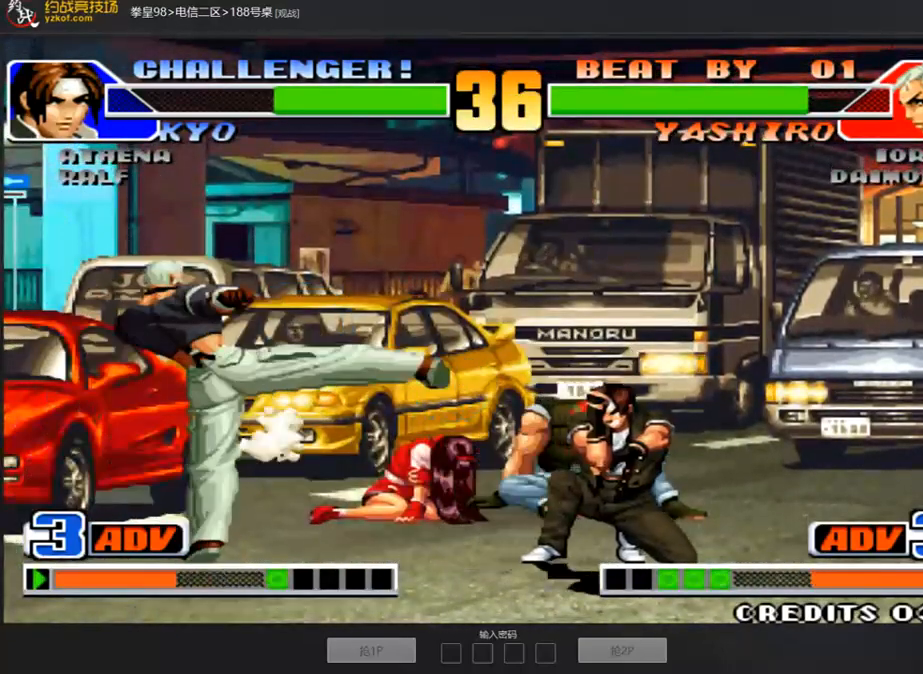
{"buttons": [], "left_stick": "left", "events": [[33, "A", "up"], [167, "left_stick", "left"], [351, "left_stick", "down-left"], [485, "left_stick", "left"]]}
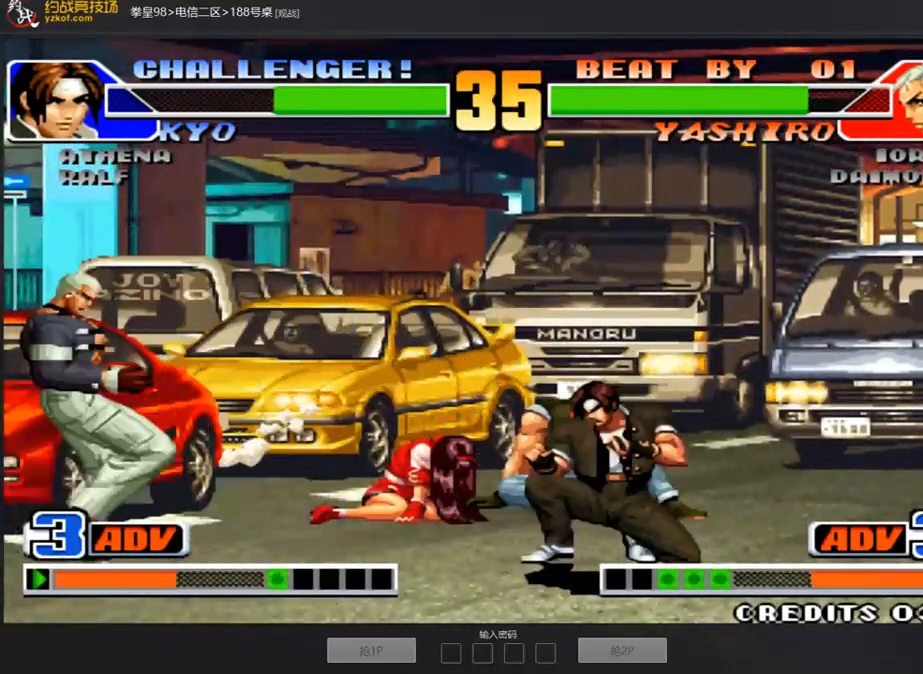
{"buttons": ["A", "B"], "left_stick": "center", "events": [[117, "left_stick", "down-left"], [469, "A", "down"], [469, "B", "down"], [469, "left_stick", "center"]]}
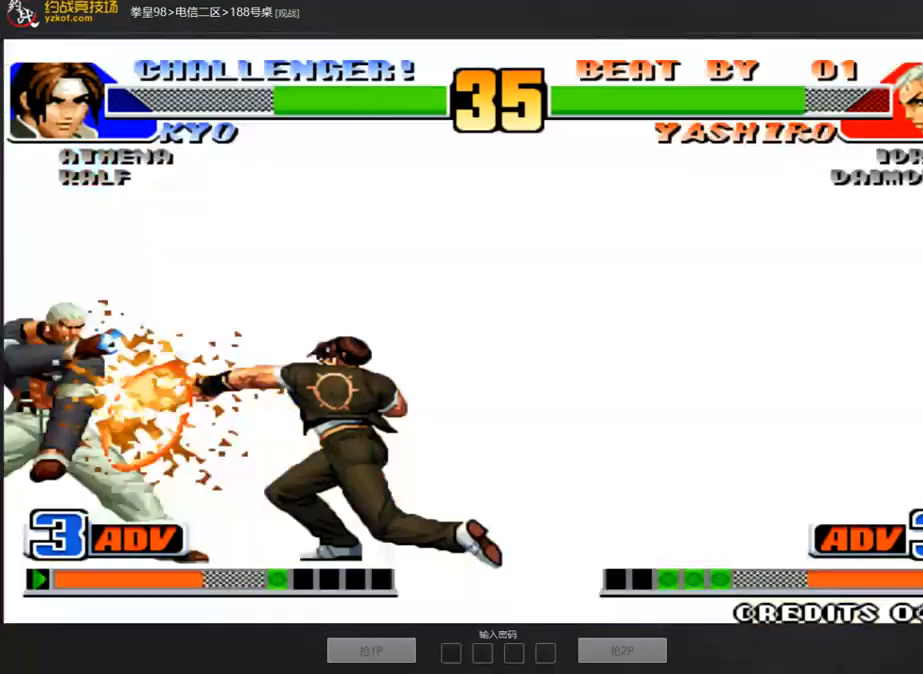
{"buttons": [], "left_stick": "center", "events": [[34, "A", "up"], [34, "B", "up"]]}
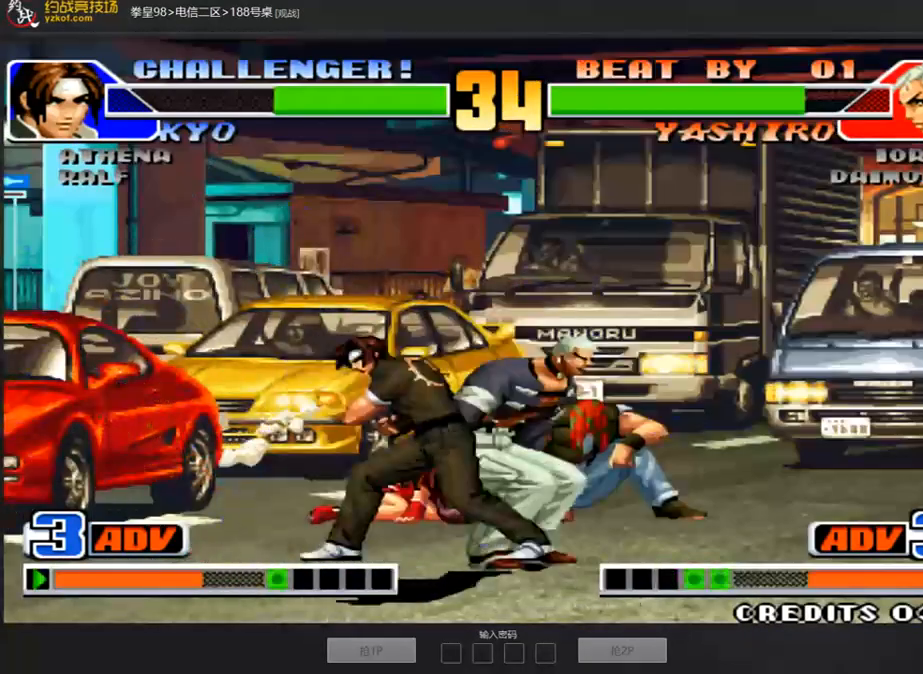
{"buttons": [], "left_stick": "left", "events": [[50, "C", "down"], [100, "C", "up"], [133, "left_stick", "left"], [167, "B", "down"], [267, "B", "up"]]}
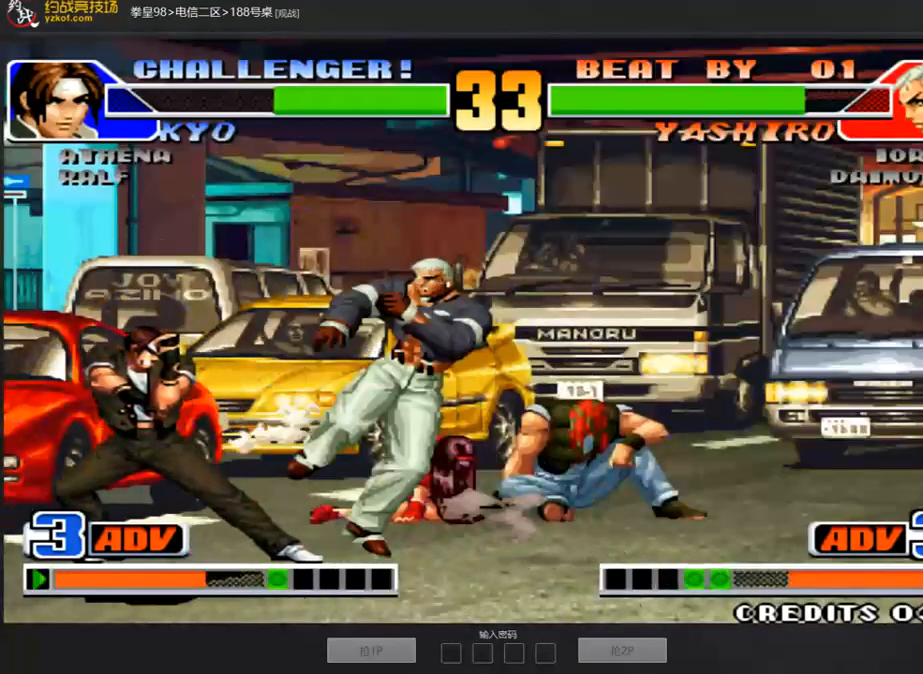
{"buttons": ["A"], "left_stick": "center", "events": [[100, "A", "down"], [151, "left_stick", "center"], [167, "A", "up"], [335, "A", "down"]]}
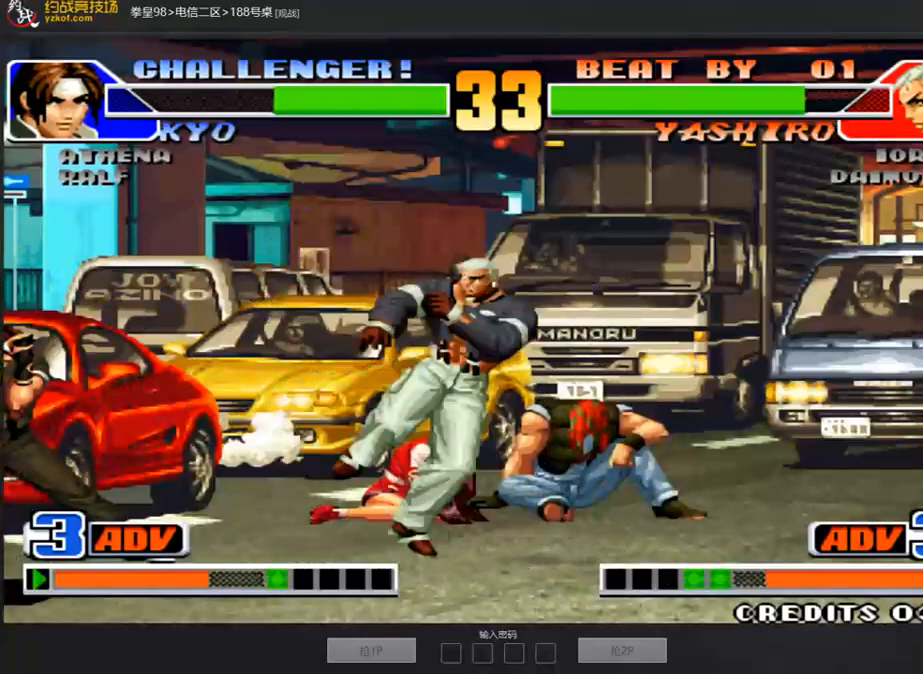
{"buttons": [], "left_stick": "down-right", "events": [[101, "left_stick", "right"], [117, "A", "up"], [184, "left_stick", "down-right"]]}
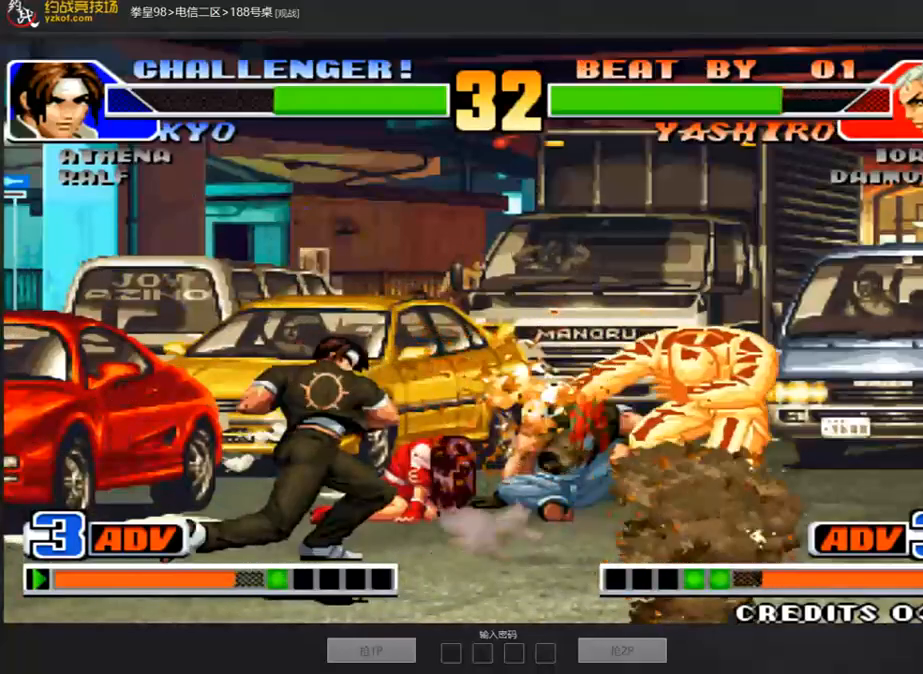
{"buttons": ["D"], "left_stick": "center", "events": [[168, "left_stick", "right"], [268, "left_stick", "up"], [352, "left_stick", "center"], [486, "D", "down"]]}
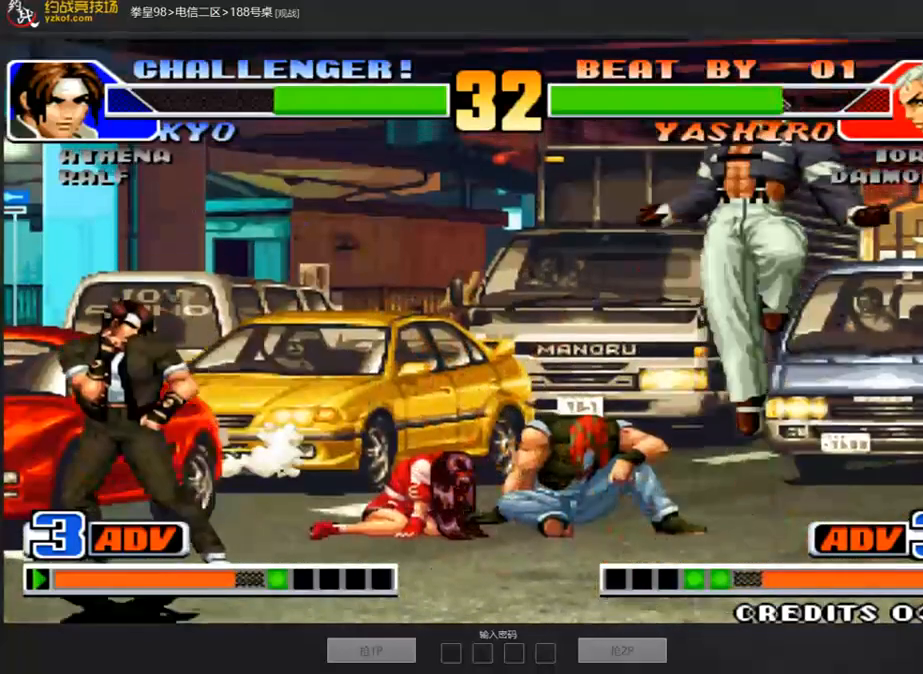
{"buttons": [], "left_stick": "right", "events": [[84, "A", "down"], [168, "A", "up"], [168, "D", "up"], [385, "left_stick", "right"]]}
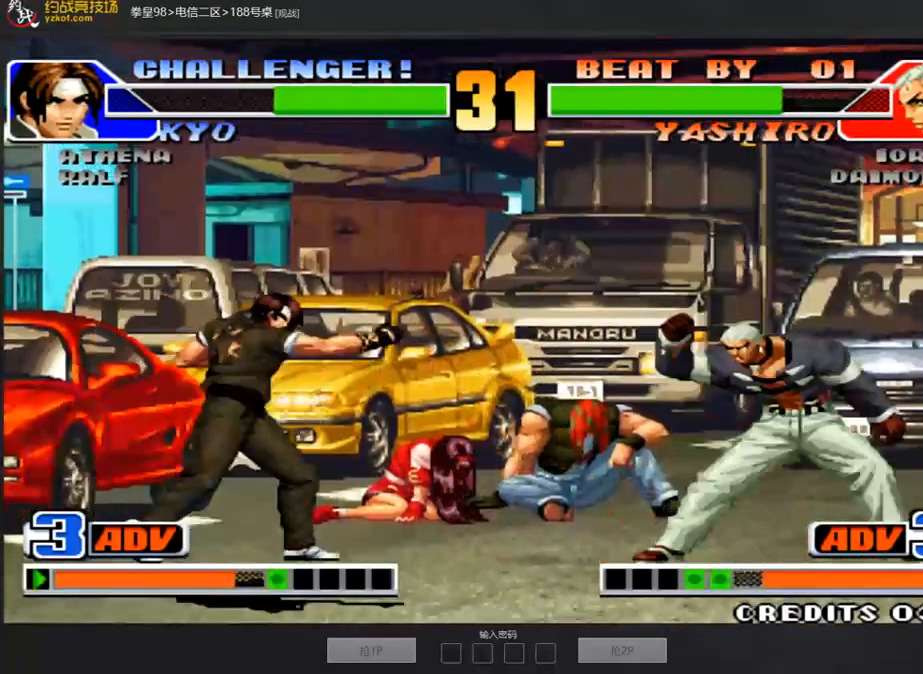
{"buttons": [], "left_stick": "up-right", "events": [[285, "left_stick", "up-right"]]}
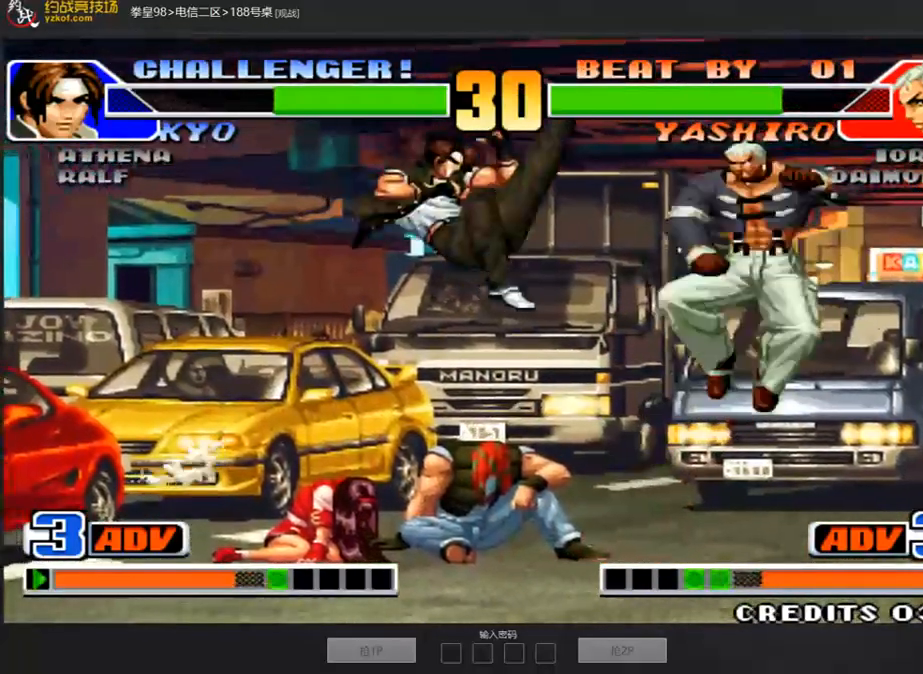
{"buttons": [], "left_stick": "down-right", "events": [[100, "left_stick", "right"], [184, "D", "down"], [234, "A", "down"], [284, "D", "up"], [318, "A", "up"], [418, "A", "down"], [418, "left_stick", "down-right"], [485, "A", "up"]]}
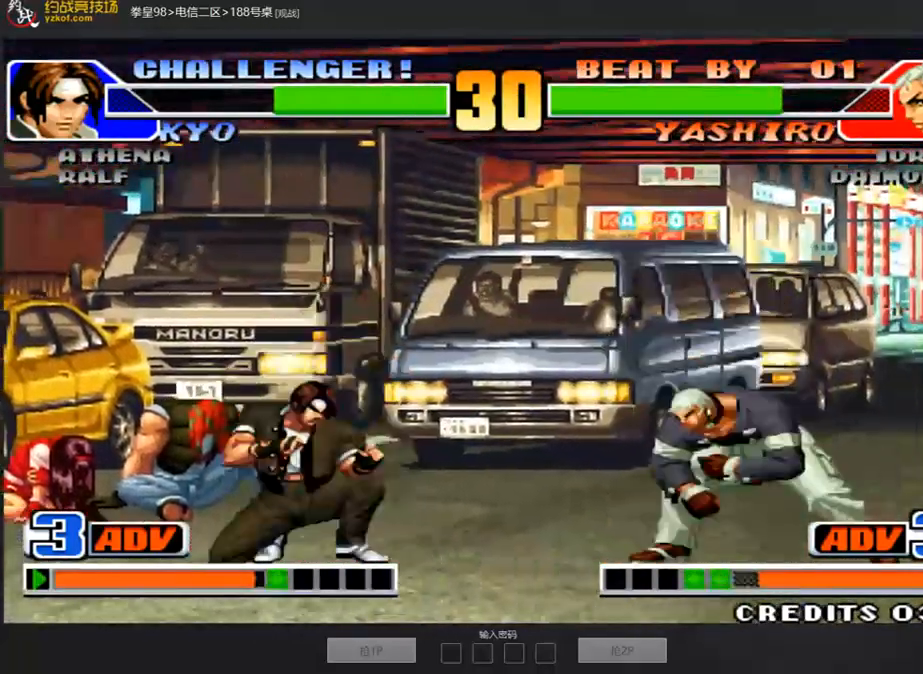
{"buttons": [], "left_stick": "right", "events": [[251, "left_stick", "right"]]}
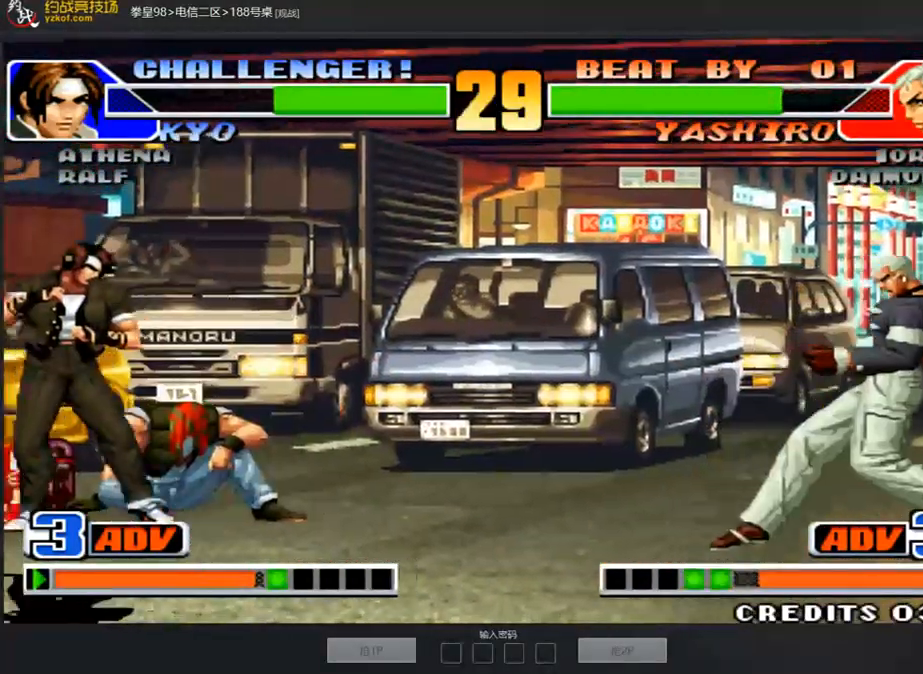
{"buttons": [], "left_stick": "down-right", "events": [[17, "left_stick", "down-right"], [201, "left_stick", "left"], [369, "left_stick", "center"], [419, "left_stick", "right"], [486, "left_stick", "down-right"]]}